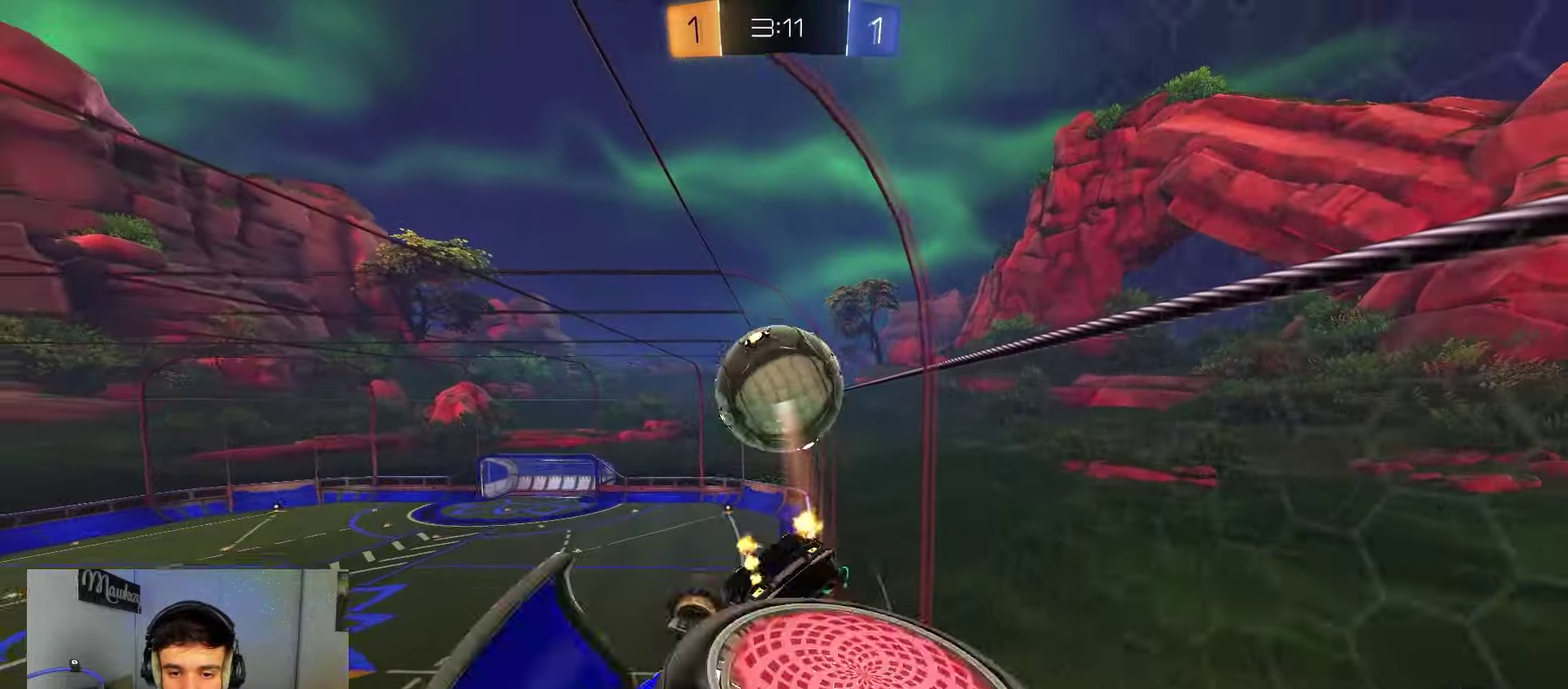
Gameplay with a controller (Xbox layout); each line is a JSON object with the inputs held at the frame after it (dt_ms = milliseconds from this image to that frame). "events" lists button and stick changes between this image and that frame as [ms after this image, input, new state], when the widget could be followed in between. Not read: L2 R2.
{"dt_ms": 300, "buttons": [], "left_stick": "down", "right_stick": "center", "events": [[50, "left_stick", "down"], [133, "left_stick", "down-right"], [250, "L1", "up"], [250, "left_stick", "down"]]}
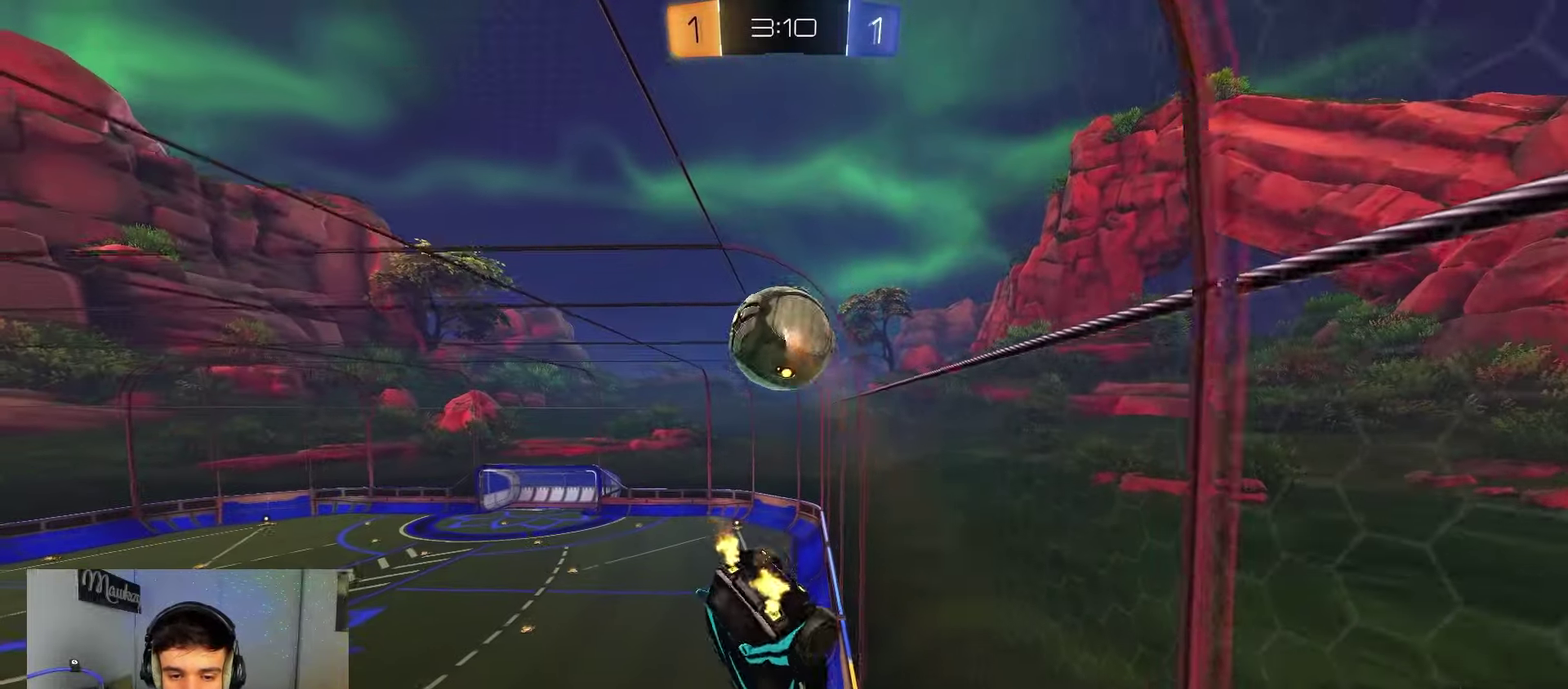
{"dt_ms": 900, "buttons": ["L1"], "left_stick": "up-right", "right_stick": "center", "events": [[33, "left_stick", "down-left"], [83, "Y", "down"], [83, "left_stick", "left"], [150, "left_stick", "up-left"], [183, "Y", "up"], [267, "L1", "down"], [283, "B", "down"], [317, "A", "down"], [483, "left_stick", "left"], [550, "left_stick", "up-left"], [600, "left_stick", "up"], [683, "left_stick", "up-right"], [750, "A", "up"], [883, "B", "up"]]}
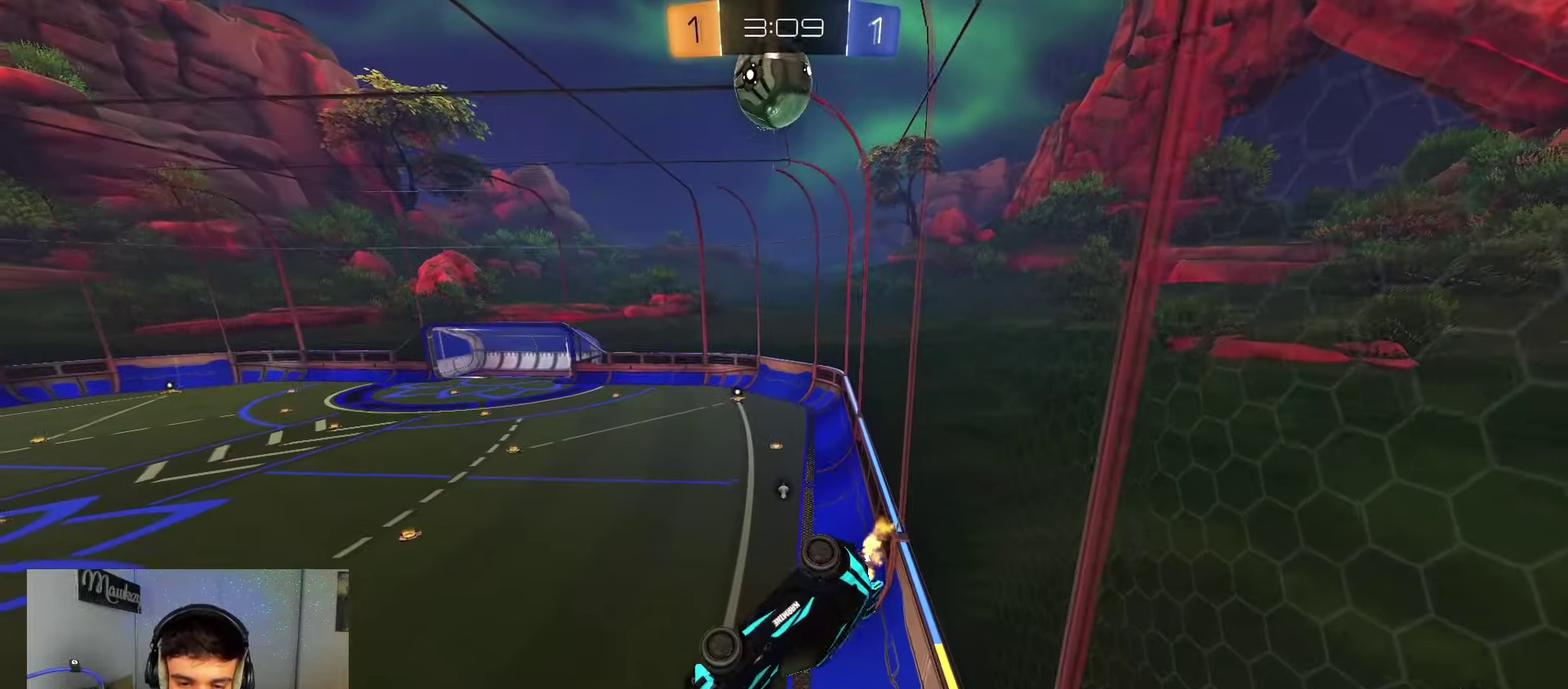
{"dt_ms": 300, "buttons": [], "left_stick": "down-right", "right_stick": "left", "events": [[117, "left_stick", "right"], [183, "right_stick", "left"], [200, "left_stick", "down-right"], [267, "L1", "up"]]}
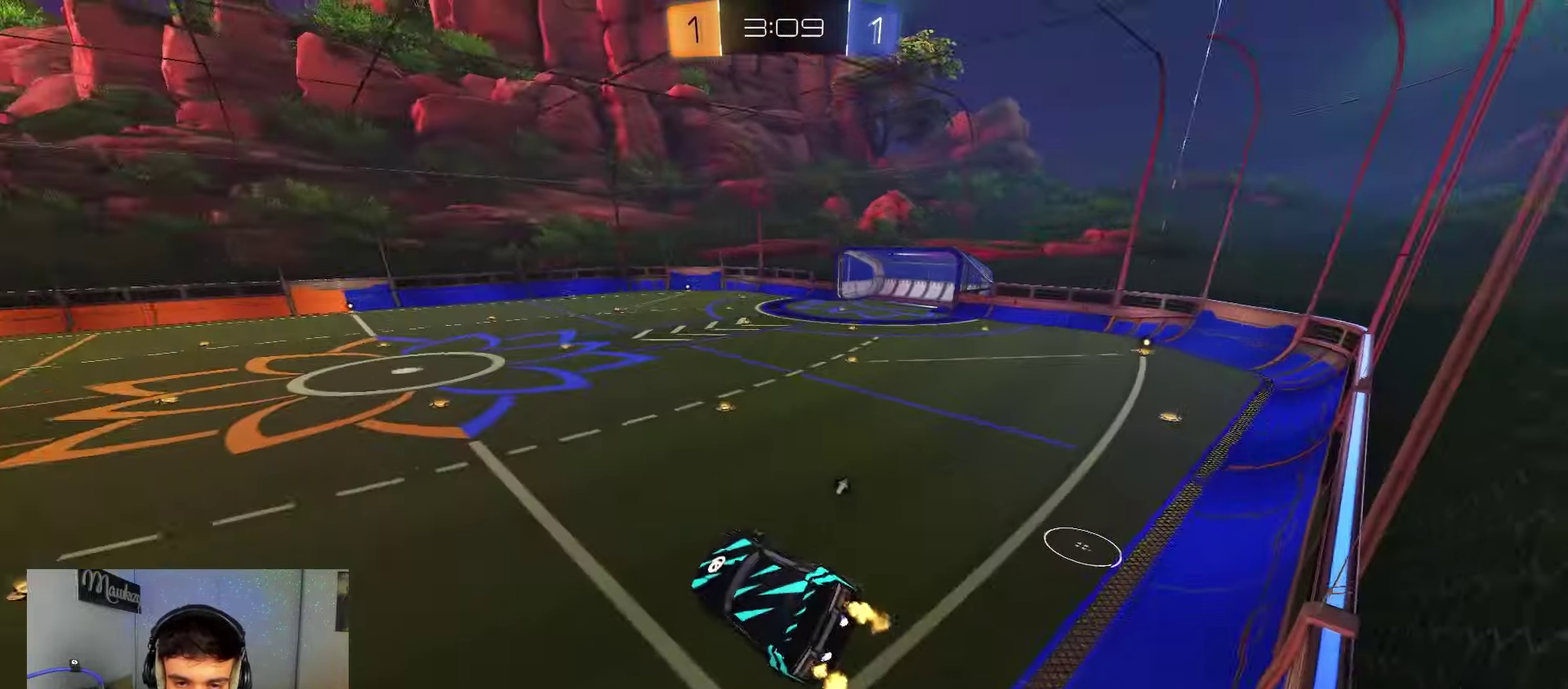
{"dt_ms": 500, "buttons": ["B"], "left_stick": "right", "right_stick": "center", "events": [[83, "left_stick", "right"], [150, "right_stick", "center"], [200, "left_stick", "up-right"], [283, "left_stick", "center"], [300, "B", "down"], [483, "left_stick", "right"]]}
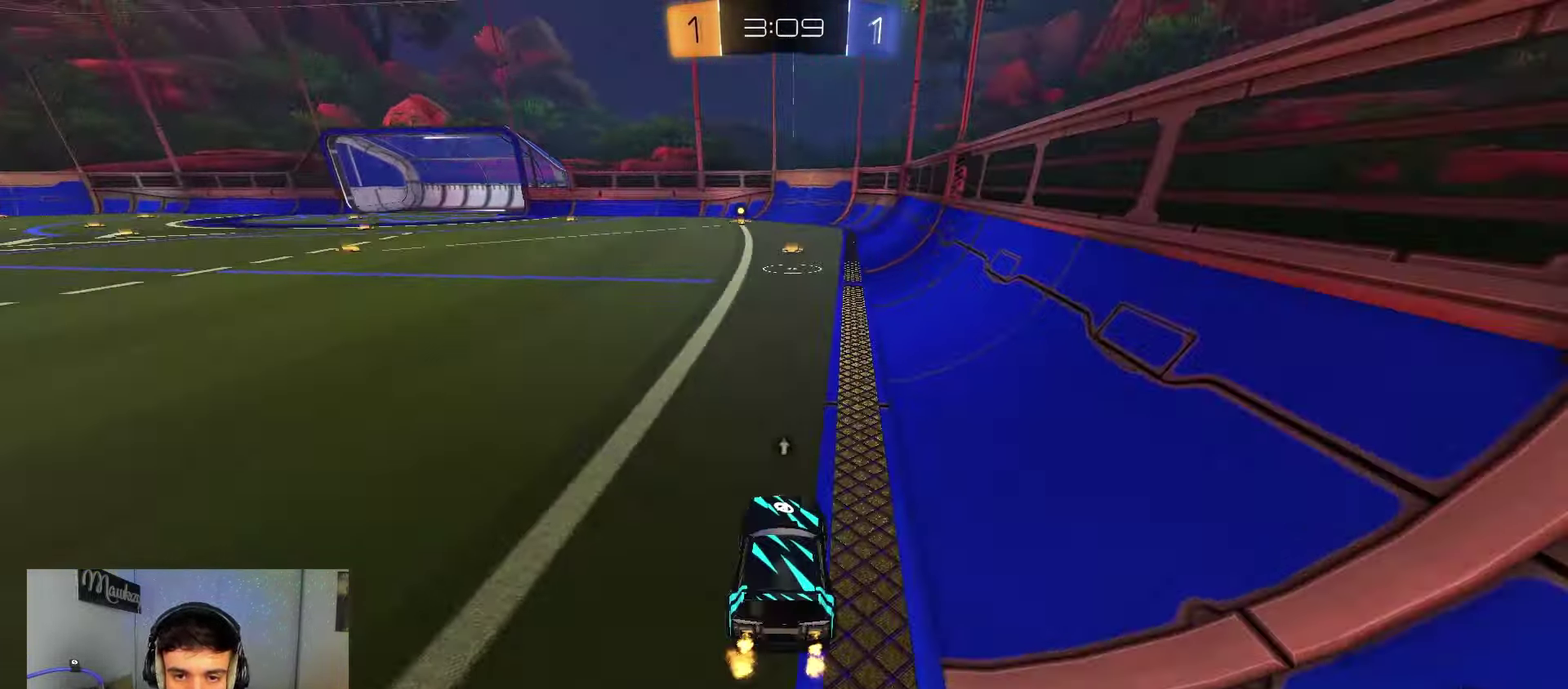
{"dt_ms": 500, "buttons": ["X"], "left_stick": "down-left", "right_stick": "center", "events": [[83, "A", "down"], [150, "A", "up"], [150, "left_stick", "up-left"], [200, "A", "down"], [200, "X", "down"], [250, "Y", "down"], [250, "left_stick", "down"], [317, "Y", "up"], [367, "B", "up"], [450, "left_stick", "down-left"], [483, "A", "up"]]}
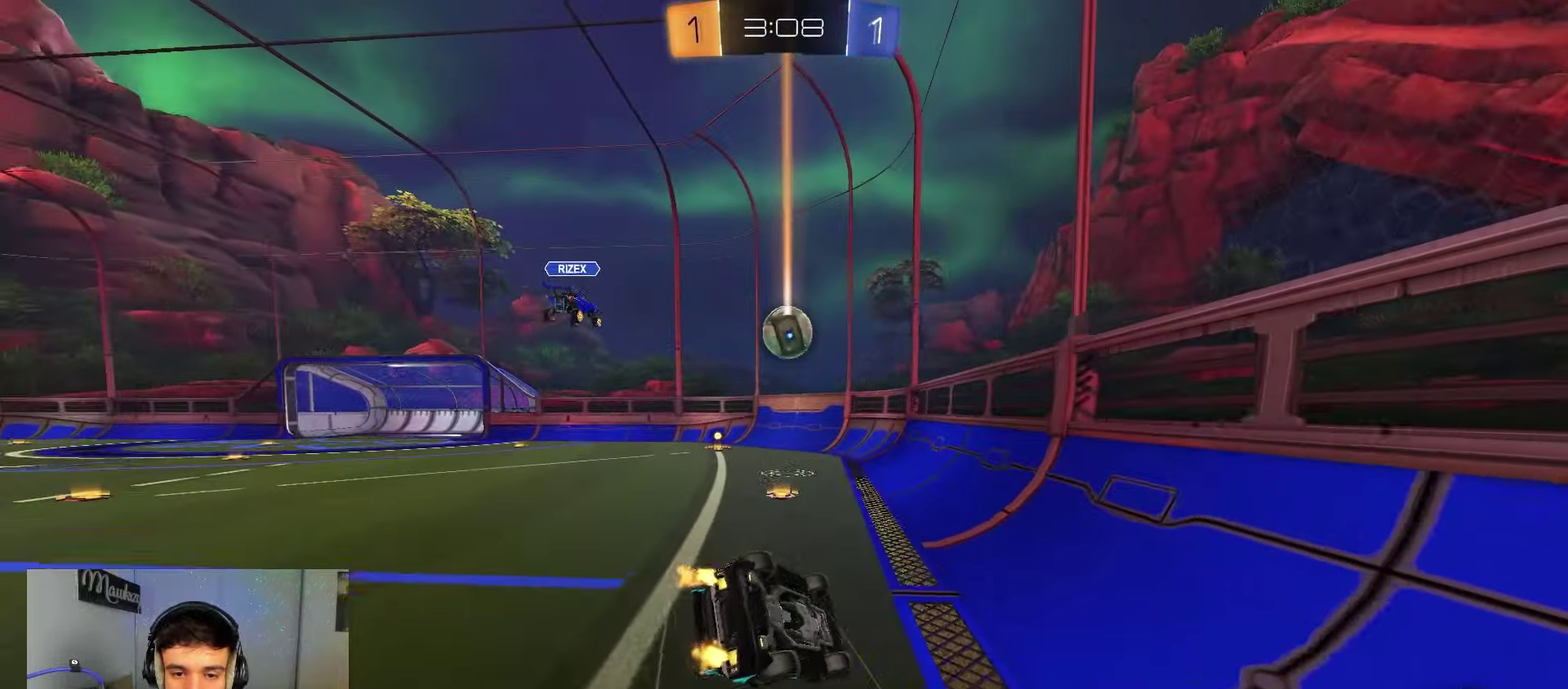
{"dt_ms": 400, "buttons": ["X"], "left_stick": "down-left", "right_stick": "center", "events": [[133, "left_stick", "left"], [233, "left_stick", "down-left"]]}
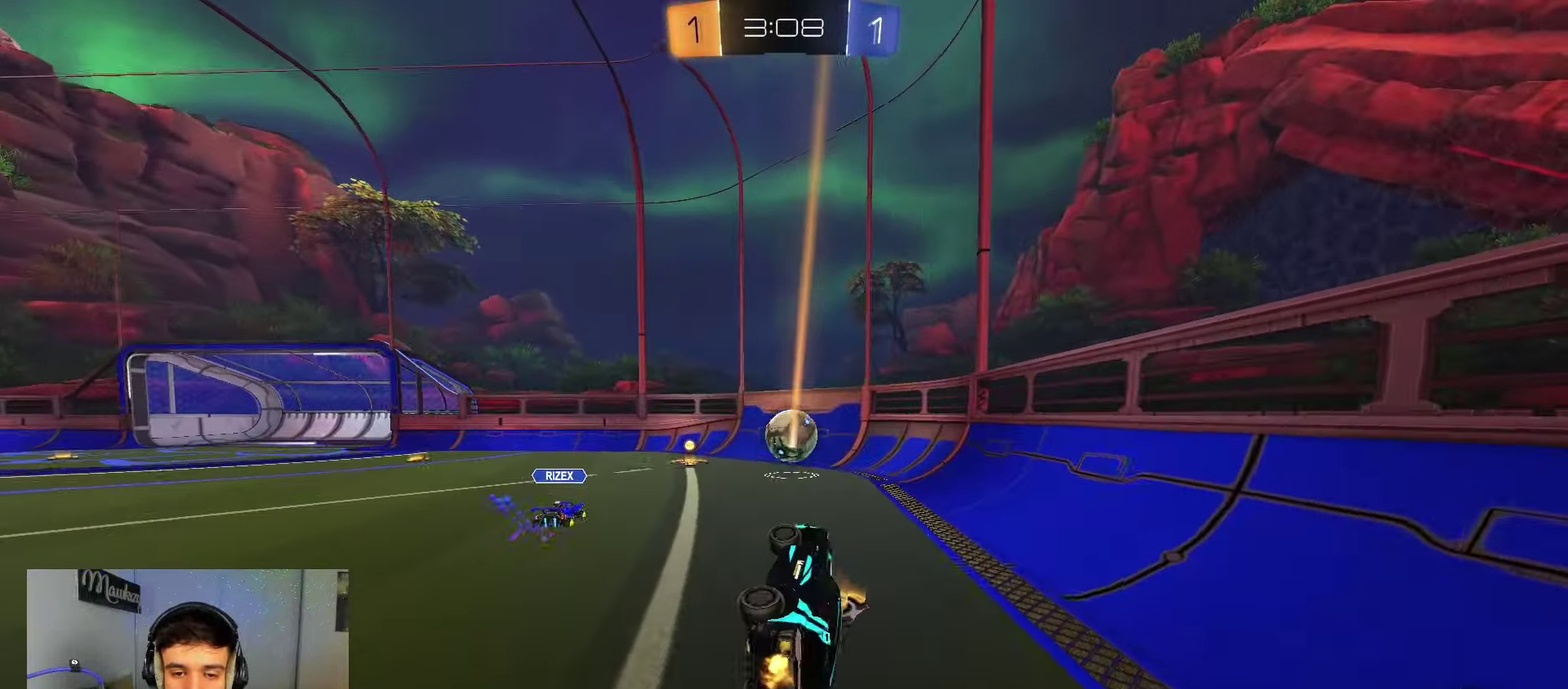
{"dt_ms": 600, "buttons": [], "left_stick": "left", "right_stick": "center", "events": [[133, "Y", "down"], [150, "X", "up"], [167, "left_stick", "center"], [183, "Y", "up"], [267, "left_stick", "right"], [467, "left_stick", "center"], [567, "left_stick", "left"]]}
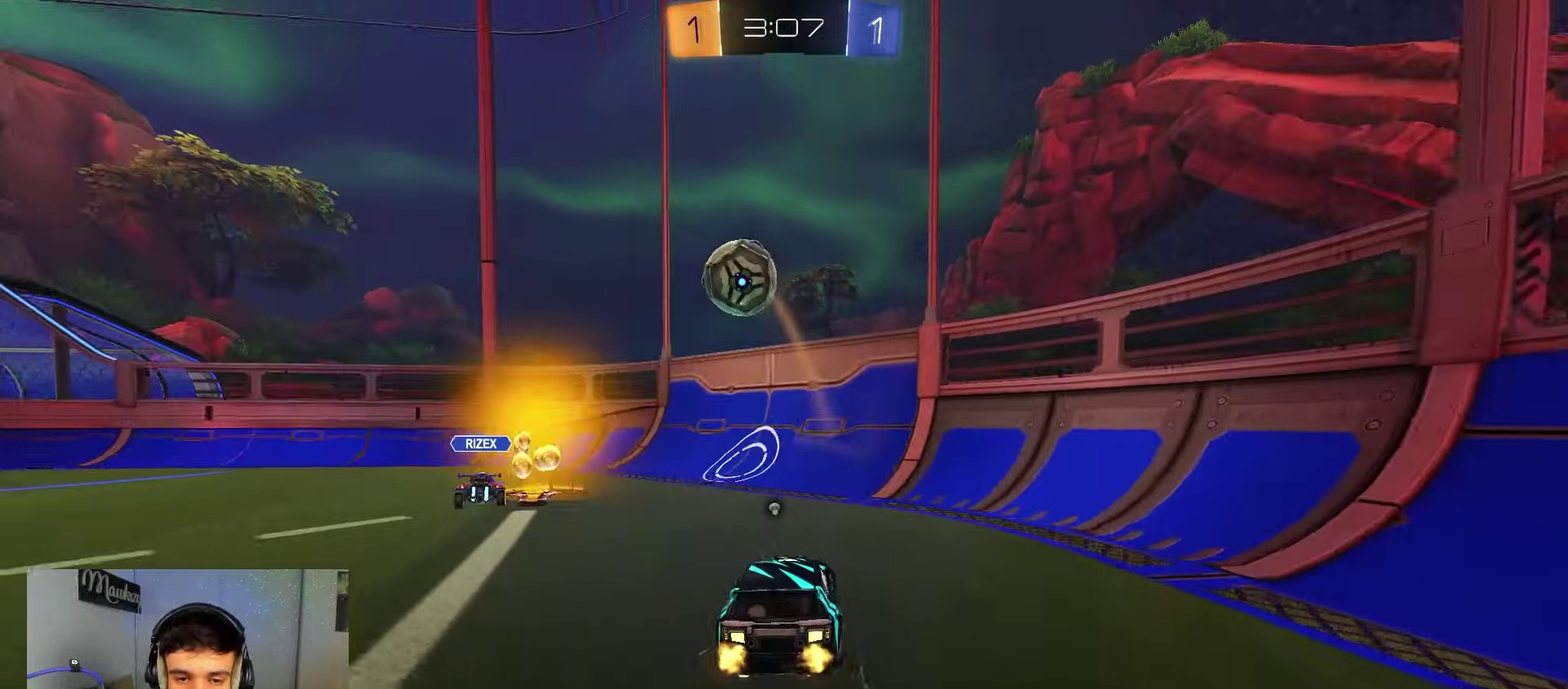
{"dt_ms": 400, "buttons": [], "left_stick": "center", "right_stick": "center", "events": [[400, "left_stick", "center"]]}
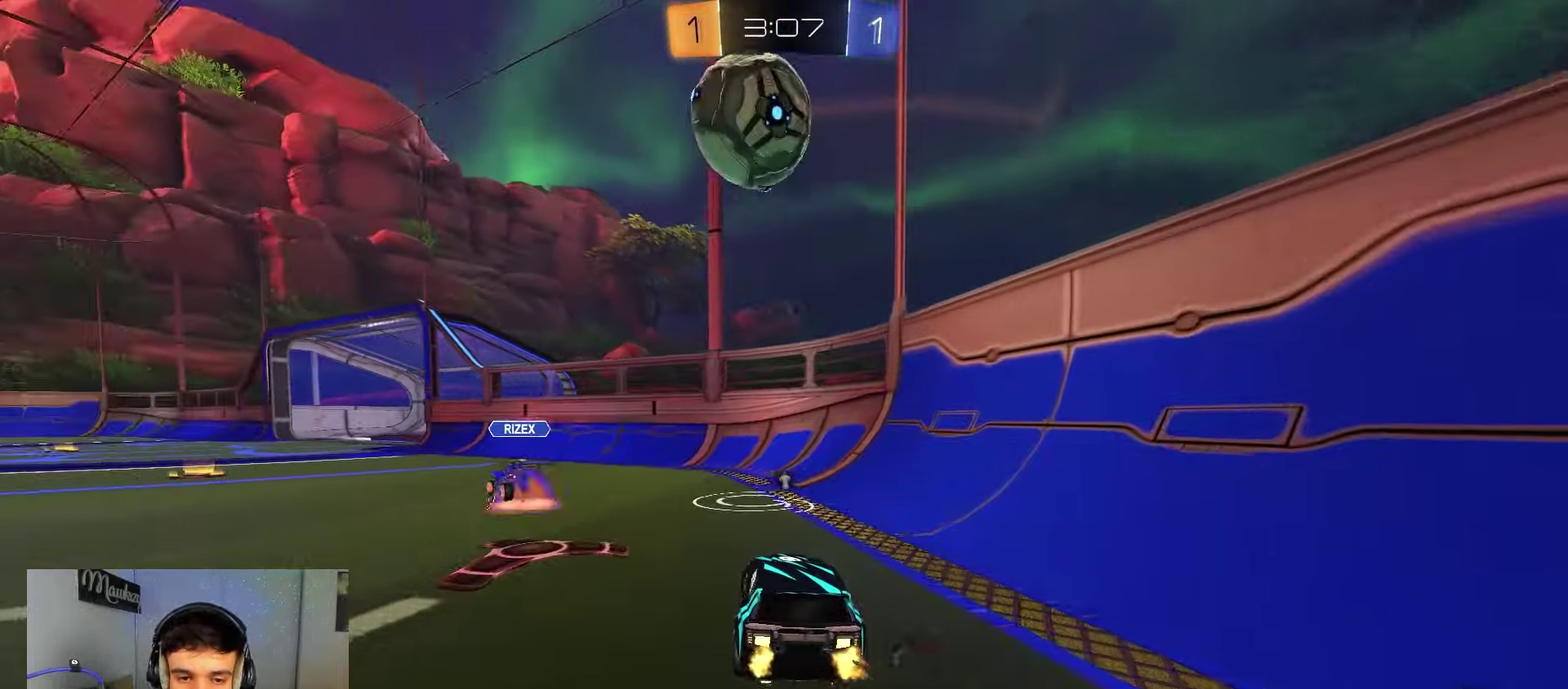
{"dt_ms": 600, "buttons": [], "left_stick": "up", "right_stick": "center", "events": [[300, "left_stick", "left"], [483, "Y", "down"], [550, "left_stick", "up-left"], [600, "Y", "up"], [600, "left_stick", "up"]]}
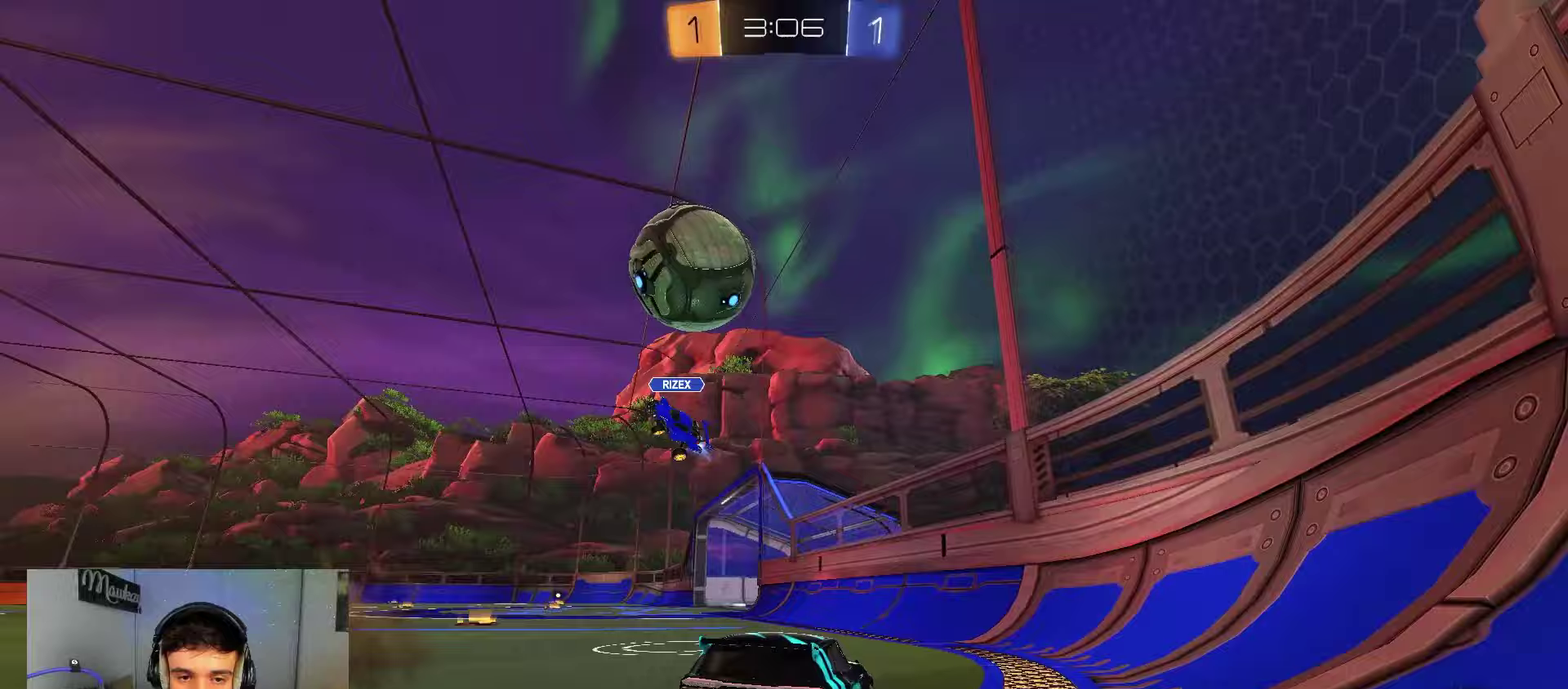
{"dt_ms": 300, "buttons": [], "left_stick": "left", "right_stick": "center", "events": [[50, "left_stick", "up-right"], [200, "left_stick", "left"]]}
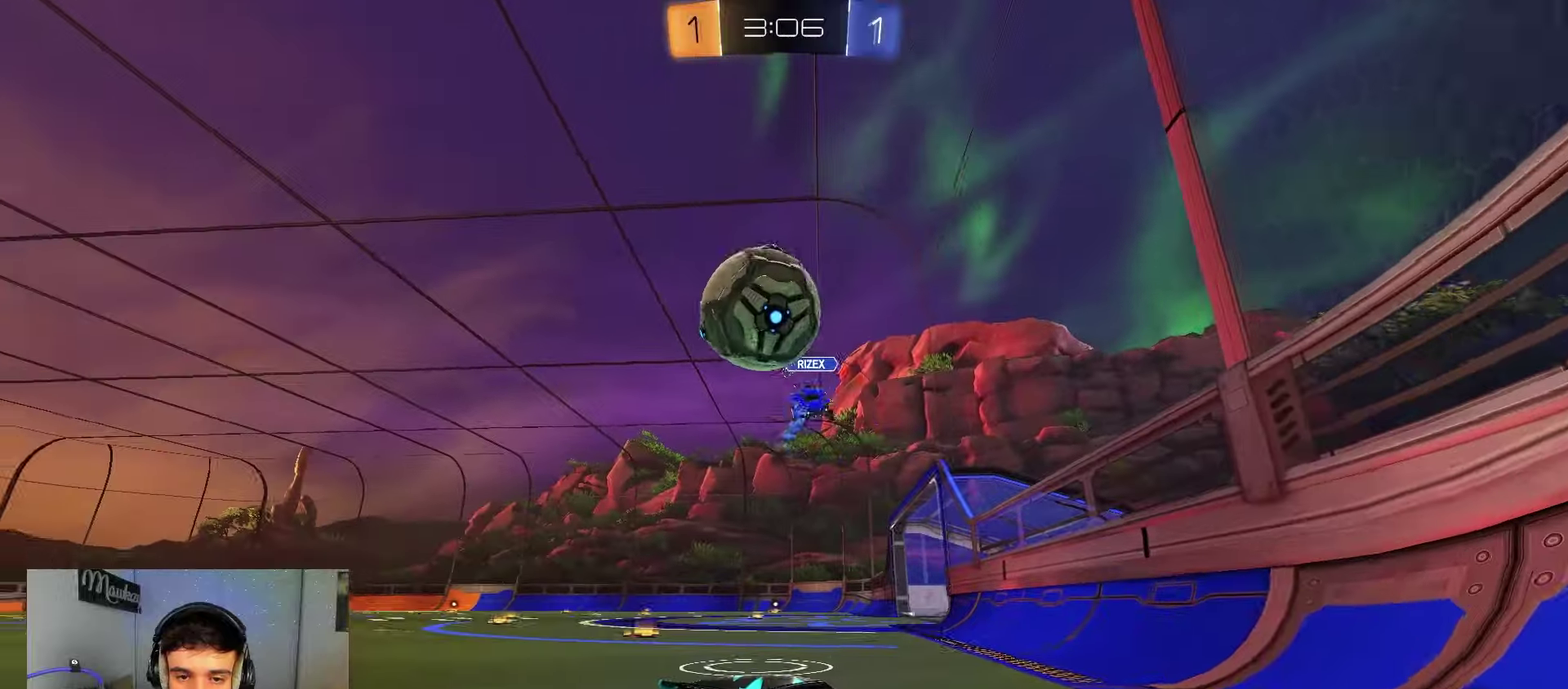
{"dt_ms": 800, "buttons": [], "left_stick": "center", "right_stick": "center", "events": [[400, "left_stick", "up-left"], [550, "left_stick", "center"], [683, "left_stick", "left"], [800, "left_stick", "center"]]}
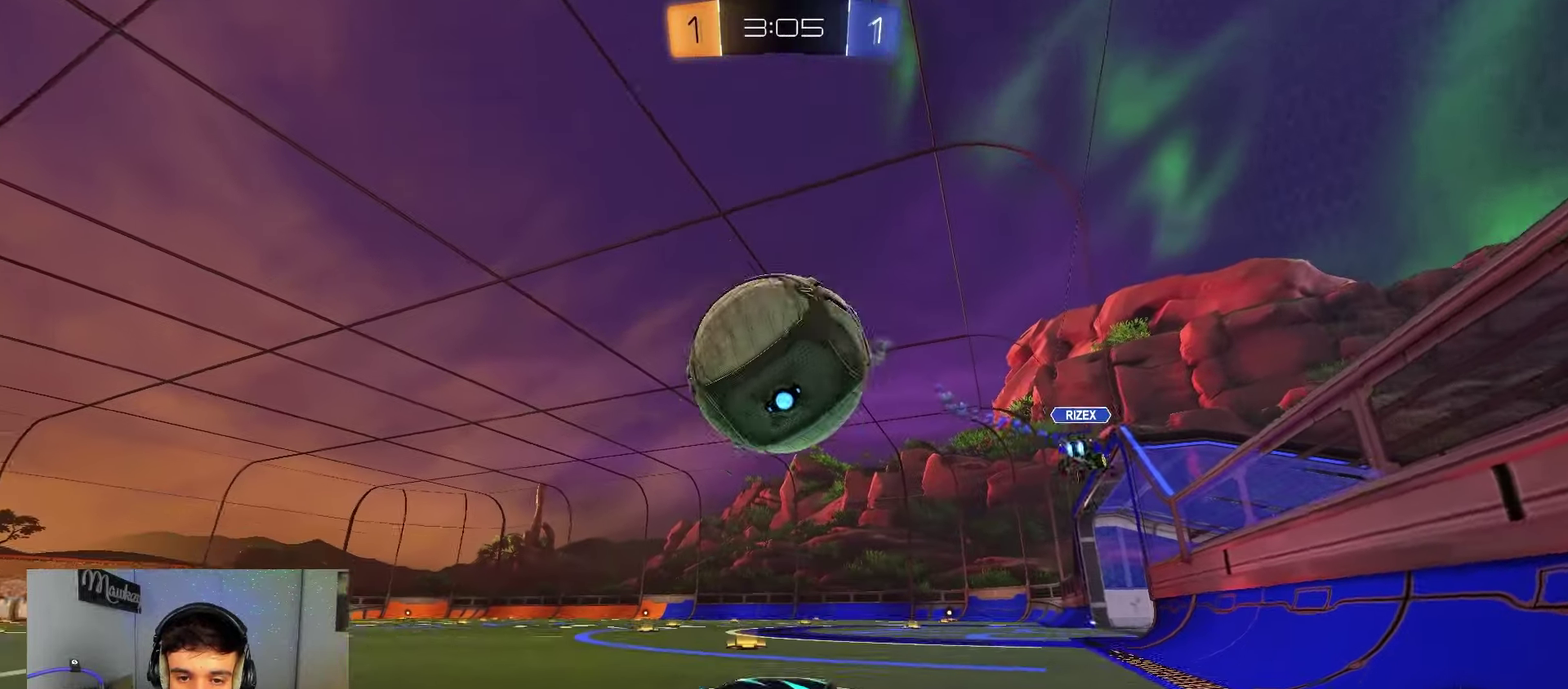
{"dt_ms": 400, "buttons": [], "left_stick": "center", "right_stick": "center", "events": [[150, "Y", "down"], [233, "left_stick", "left"], [300, "Y", "up"], [333, "left_stick", "center"]]}
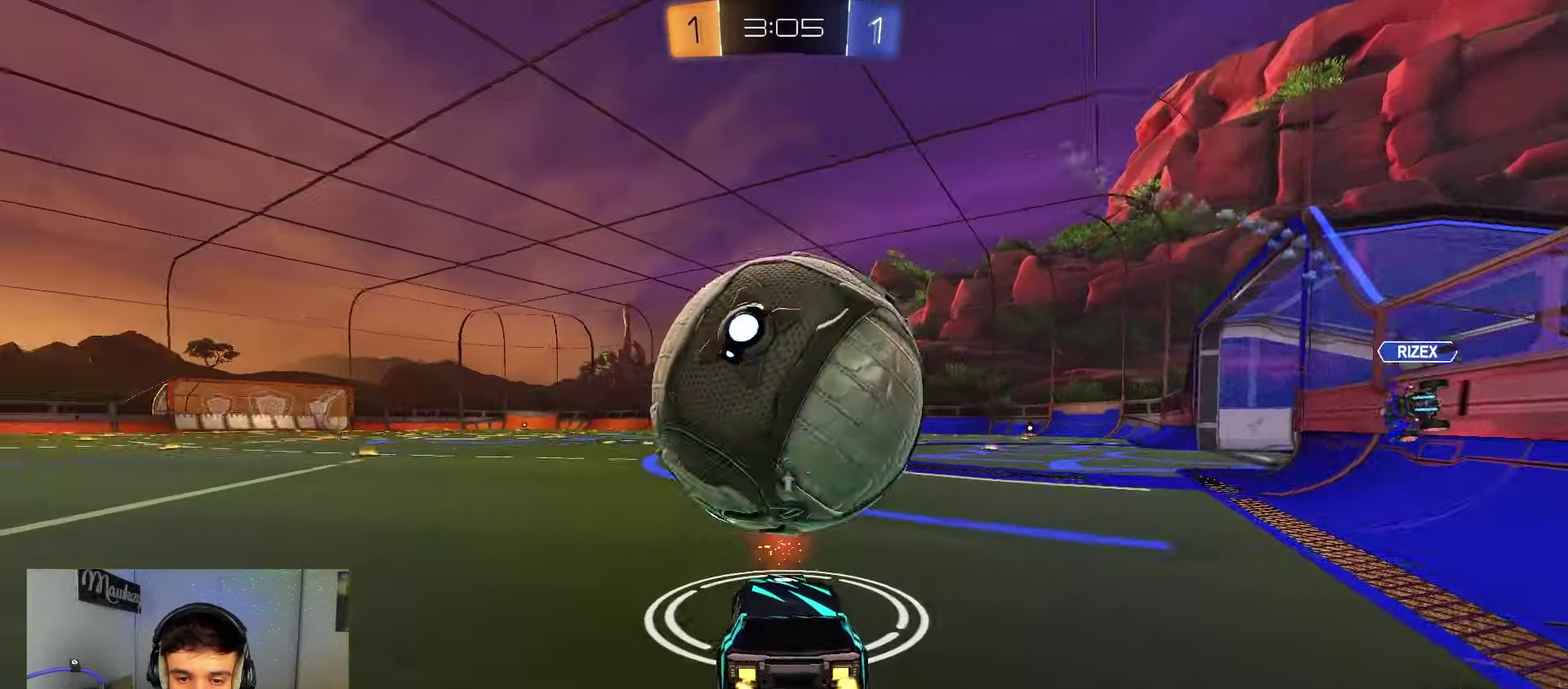
{"dt_ms": 500, "buttons": [], "left_stick": "right", "right_stick": "center", "events": [[33, "left_stick", "left"], [183, "left_stick", "right"]]}
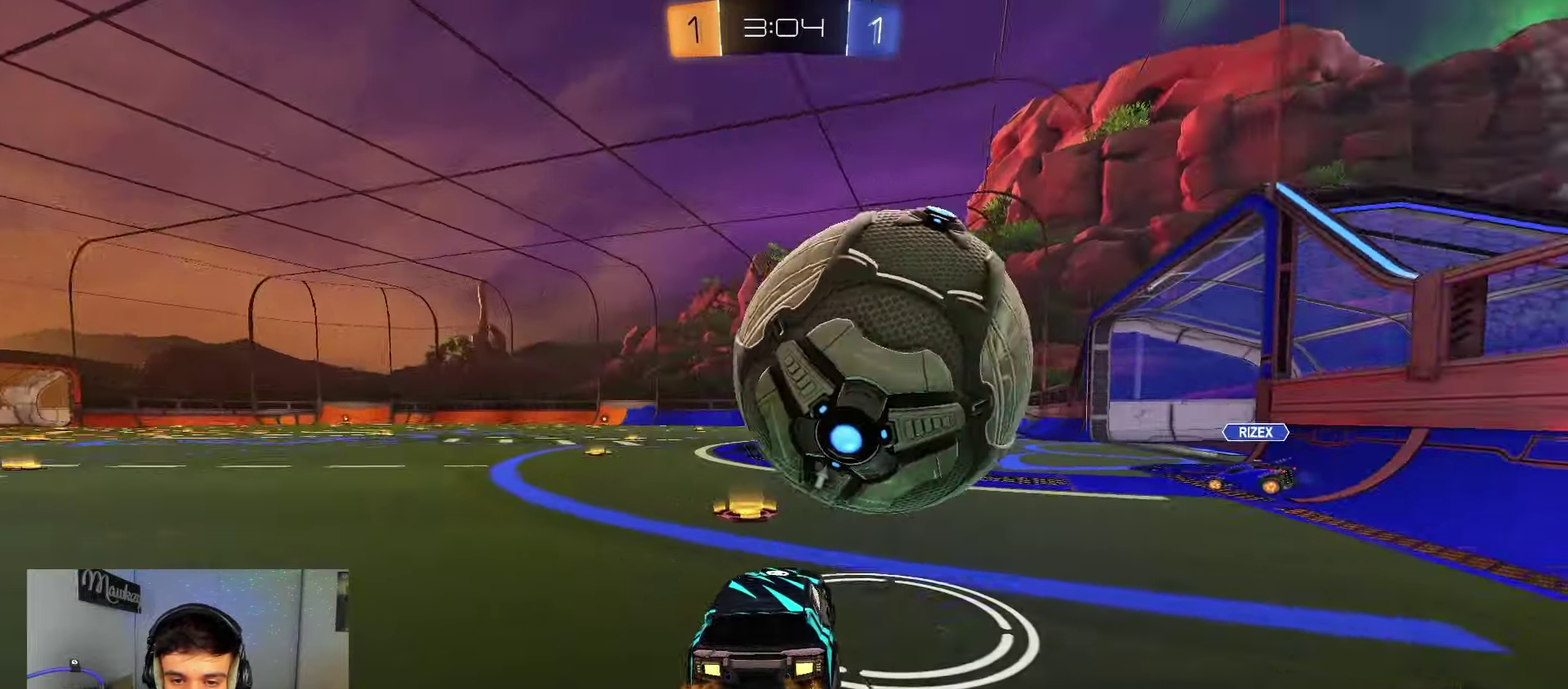
{"dt_ms": 600, "buttons": ["B"], "left_stick": "right", "right_stick": "center", "events": [[117, "left_stick", "left"], [217, "left_stick", "right"], [300, "left_stick", "center"], [433, "B", "down"], [550, "left_stick", "right"]]}
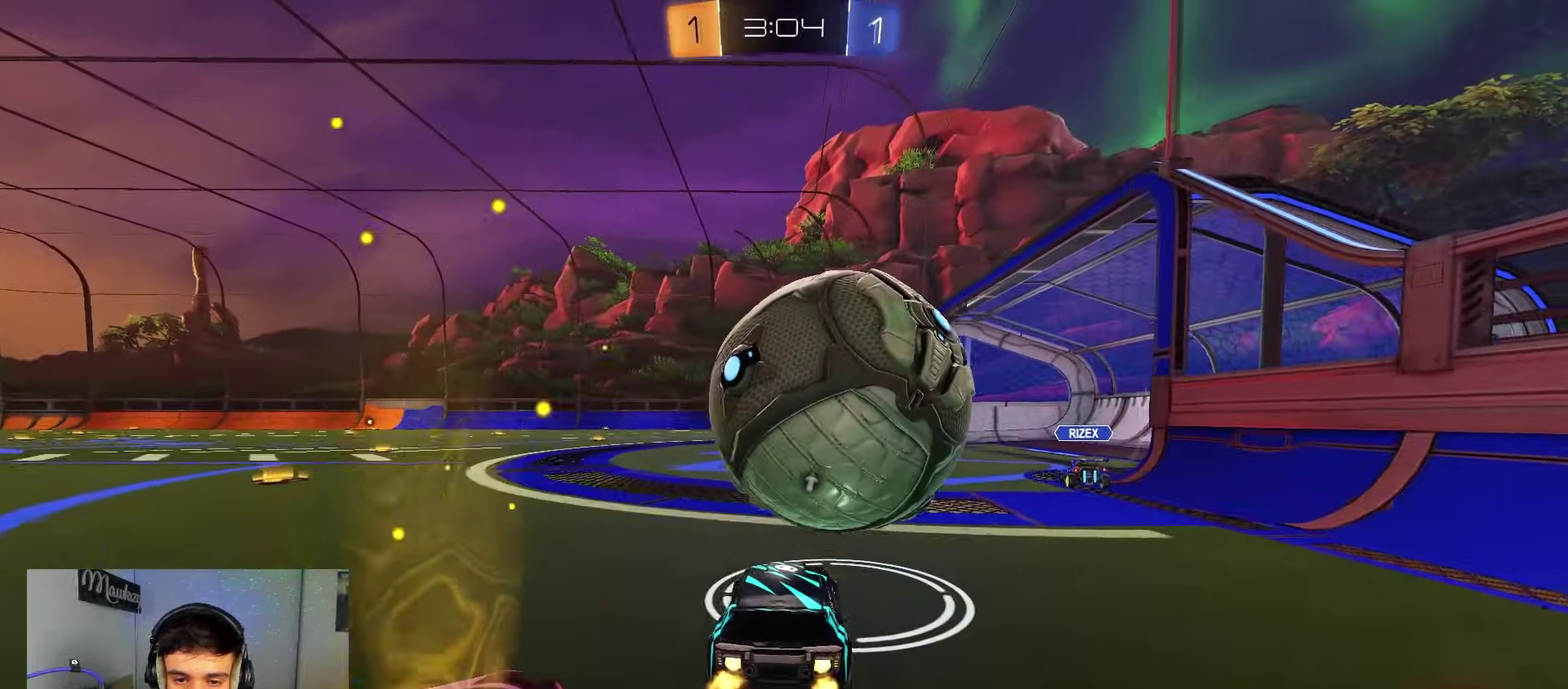
{"dt_ms": 400, "buttons": ["A", "B", "X", "L3"], "left_stick": "up-right", "right_stick": "center", "events": [[67, "left_stick", "left"], [100, "A", "down"], [117, "X", "down"], [133, "B", "up"], [167, "left_stick", "up-right"], [283, "A", "up"], [350, "A", "down"], [367, "B", "down"], [400, "L3", "down"]]}
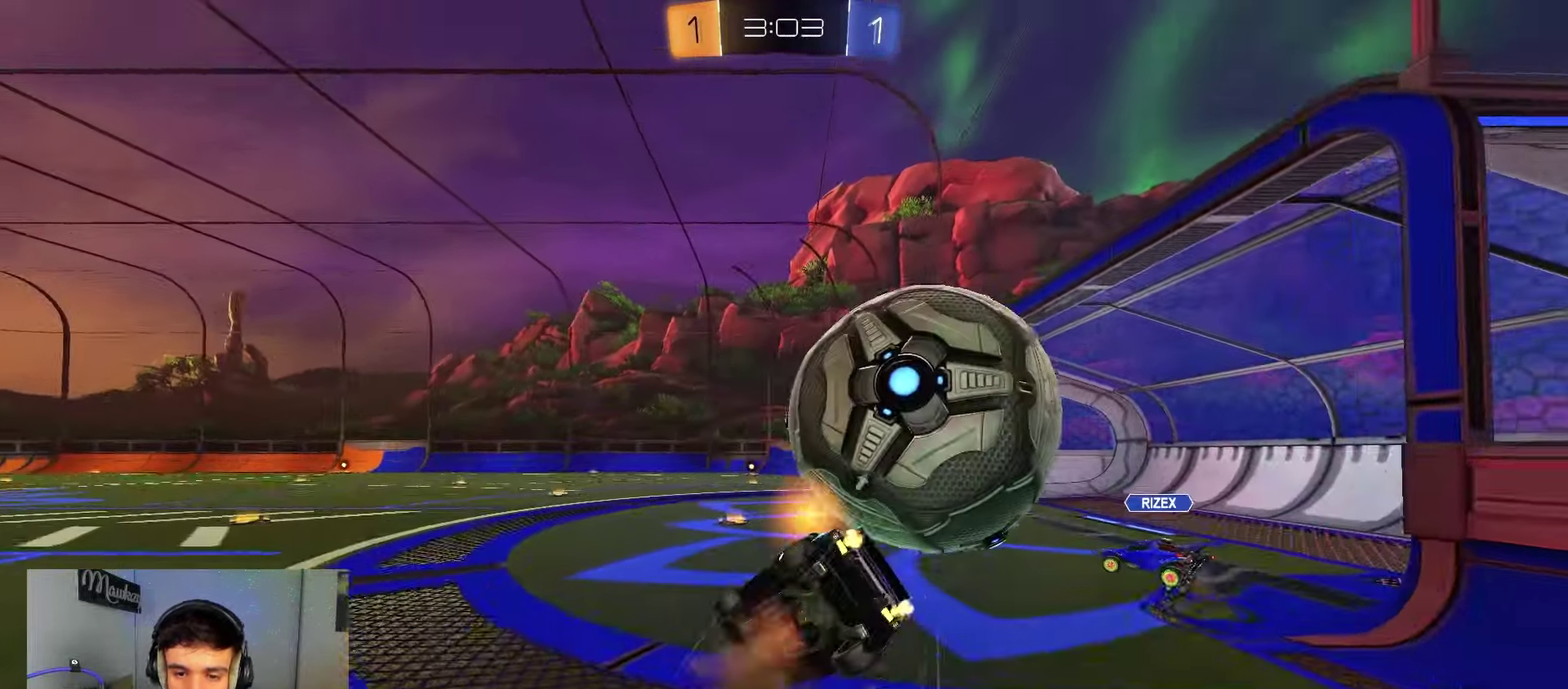
{"dt_ms": 400, "buttons": [], "left_stick": "right", "right_stick": "center", "events": [[67, "left_stick", "down"], [83, "L3", "up"], [200, "X", "up"], [250, "A", "up"], [267, "B", "up"], [267, "left_stick", "right"]]}
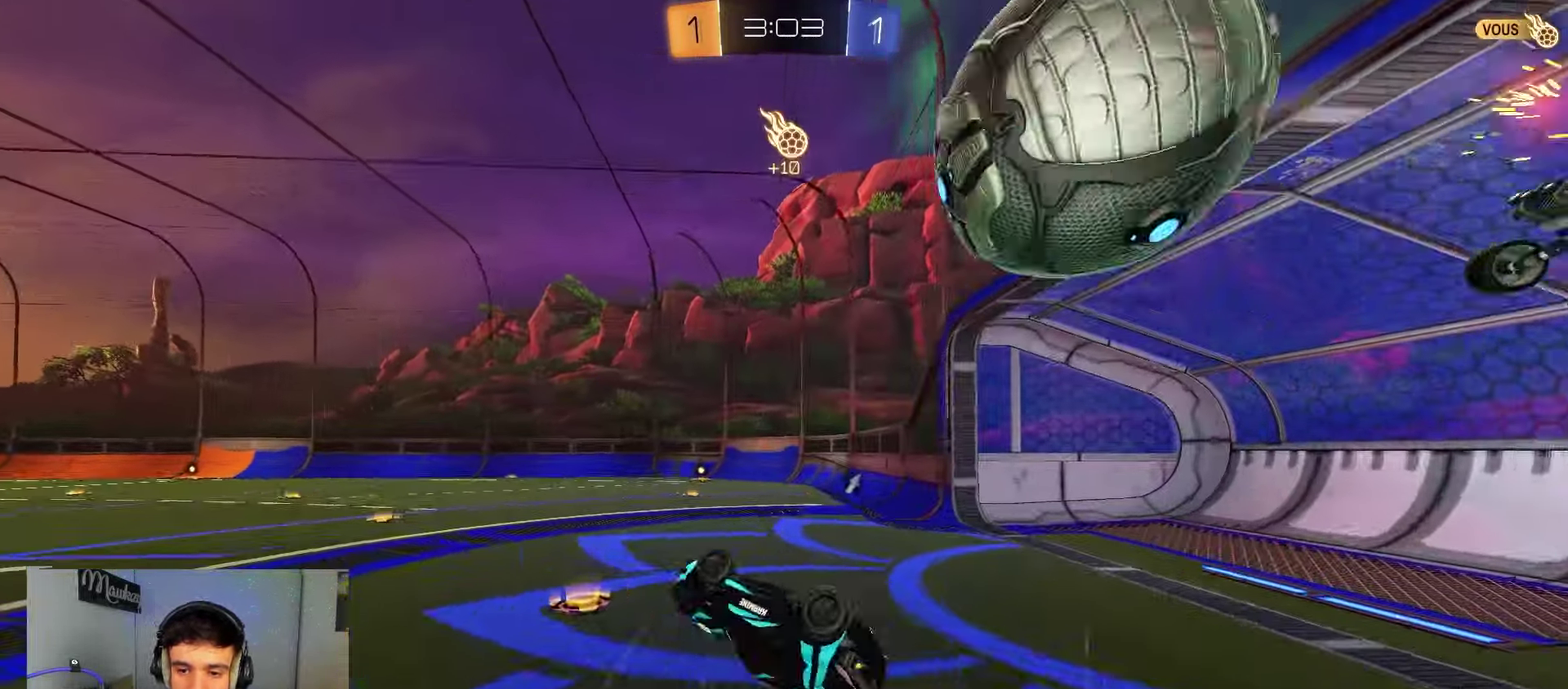
{"dt_ms": 600, "buttons": ["Y"], "left_stick": "right", "right_stick": "center", "events": [[33, "left_stick", "down-right"], [83, "left_stick", "down"], [300, "left_stick", "down-right"], [400, "left_stick", "center"], [583, "Y", "down"], [583, "left_stick", "right"]]}
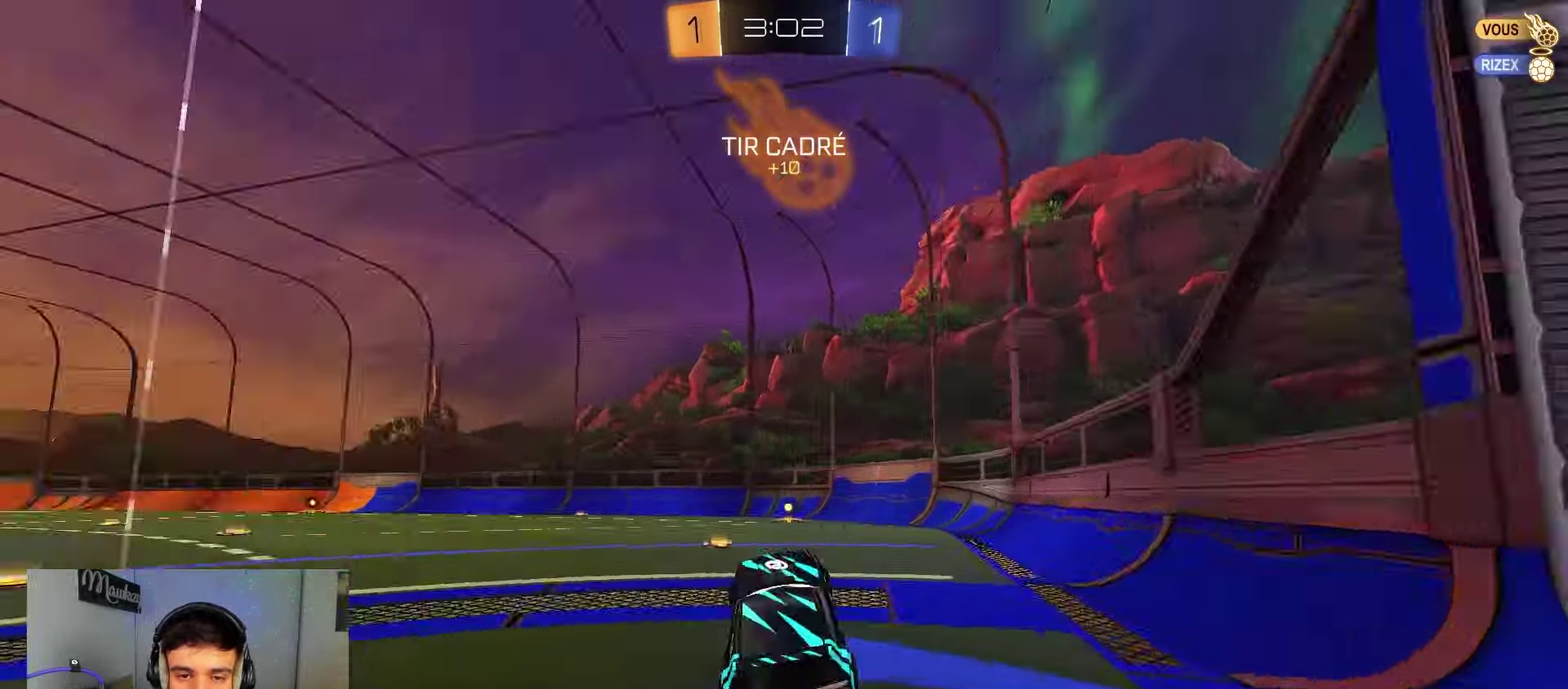
{"dt_ms": 300, "buttons": [], "left_stick": "center", "right_stick": "center", "events": [[100, "left_stick", "up"], [150, "Y", "up"], [183, "left_stick", "up-left"], [250, "left_stick", "center"]]}
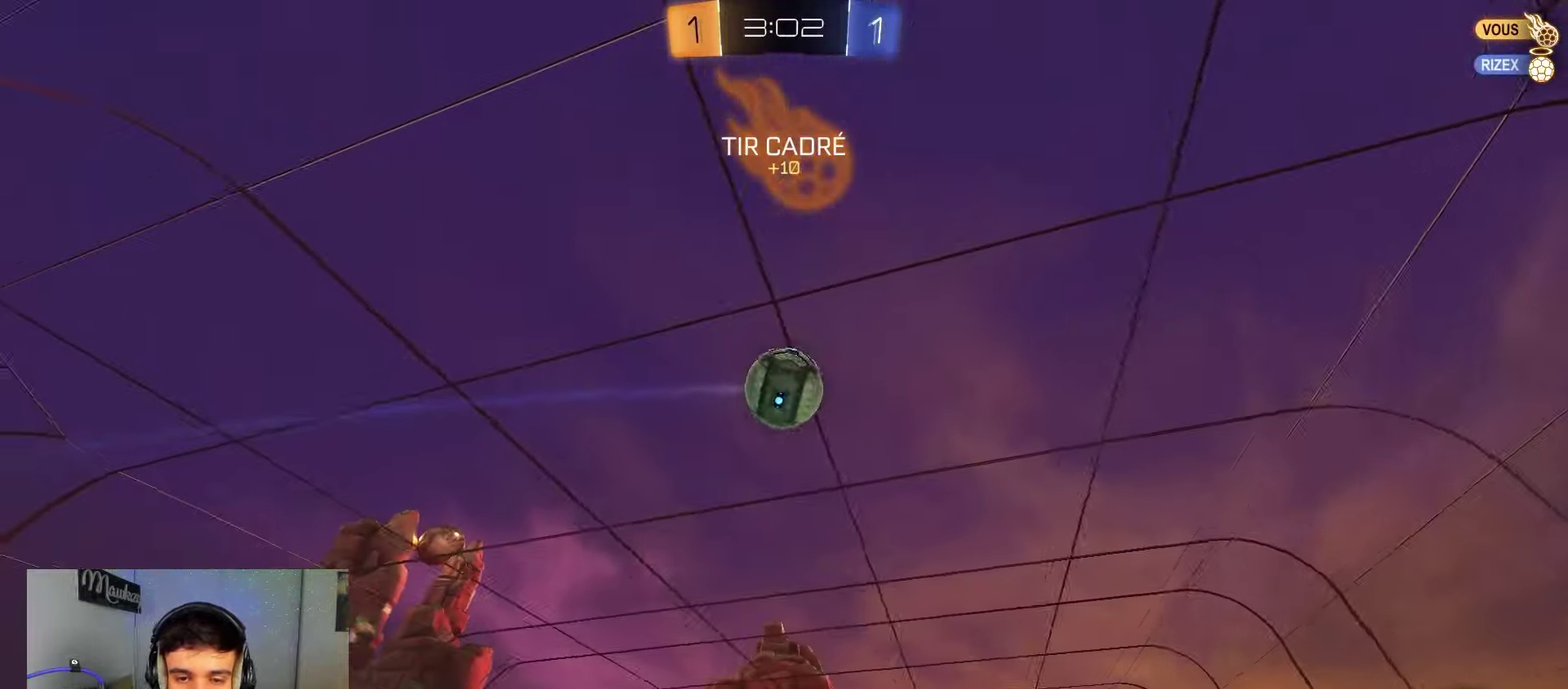
{"dt_ms": 900, "buttons": ["B"], "left_stick": "left", "right_stick": "center", "events": [[233, "left_stick", "left"], [367, "left_stick", "center"], [583, "B", "down"], [600, "left_stick", "left"], [767, "B", "up"], [833, "B", "down"]]}
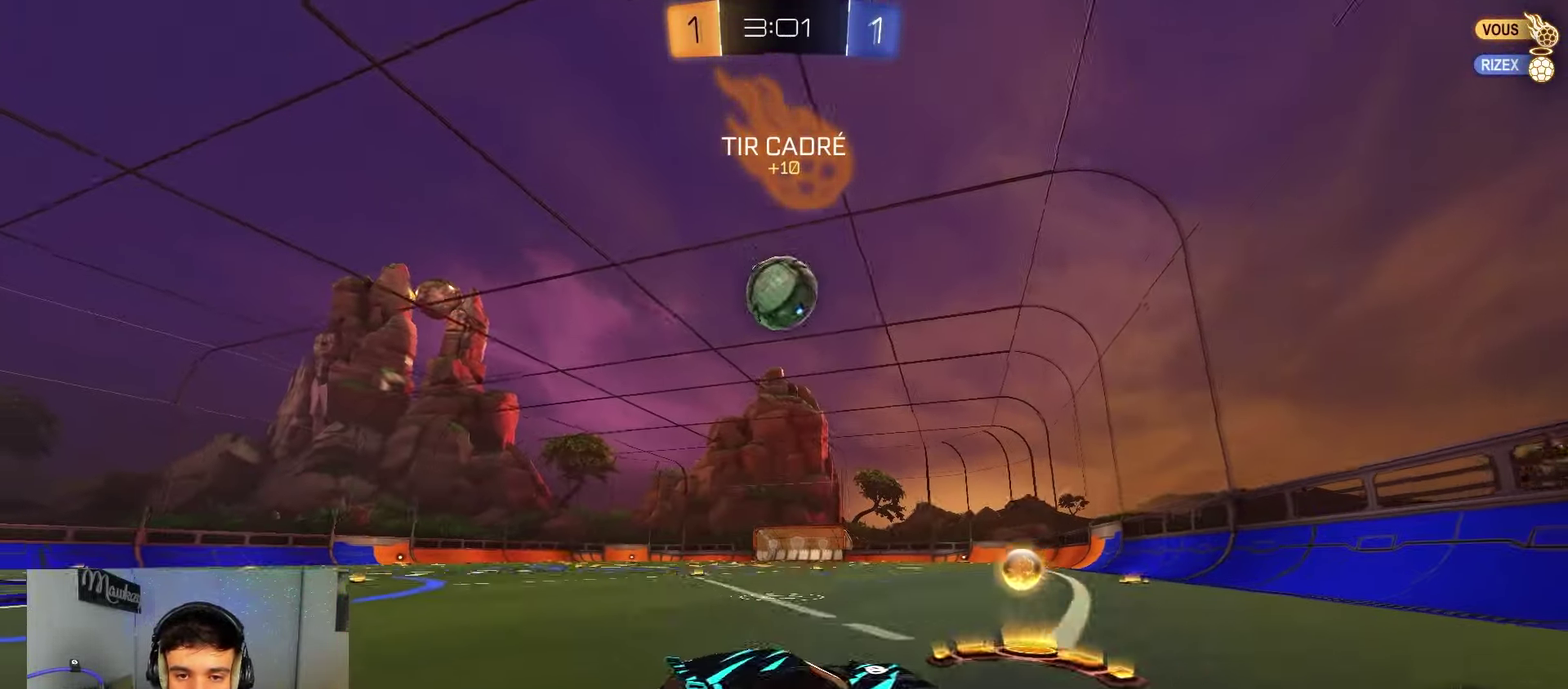
{"dt_ms": 300, "buttons": ["B"], "left_stick": "up-right", "right_stick": "center", "events": [[17, "left_stick", "down-left"], [117, "A", "down"], [117, "L1", "down"], [267, "A", "up"], [267, "left_stick", "up-right"], [283, "L1", "up"]]}
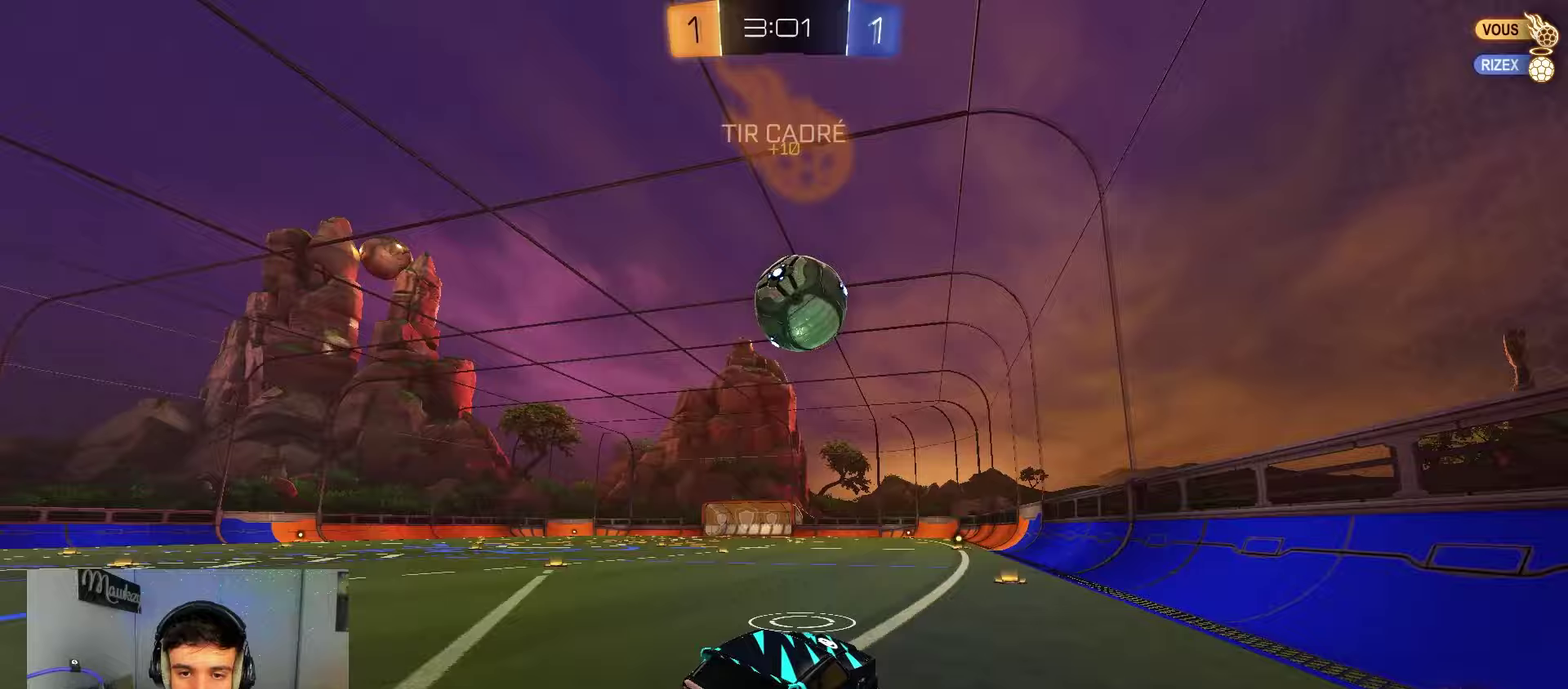
{"dt_ms": 600, "buttons": ["B", "L1"], "left_stick": "left", "right_stick": "center", "events": [[17, "A", "down"], [67, "X", "down"], [83, "L1", "down"], [117, "X", "up"], [200, "left_stick", "down-left"], [217, "A", "up"], [283, "left_stick", "down"], [383, "left_stick", "up-right"], [533, "left_stick", "up-left"], [583, "left_stick", "left"]]}
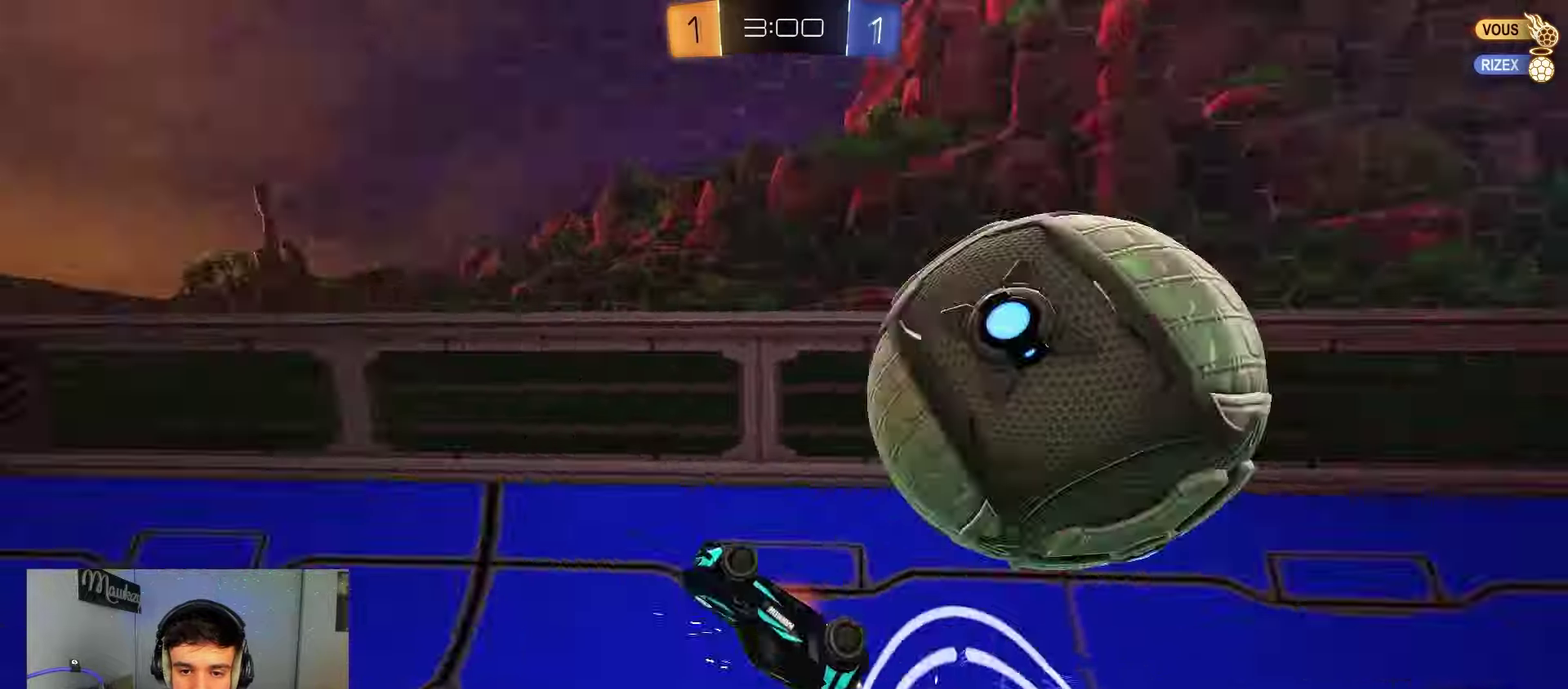
{"dt_ms": 400, "buttons": [], "left_stick": "down-left", "right_stick": "center", "events": [[217, "left_stick", "down-left"], [233, "L1", "up"], [350, "B", "up"]]}
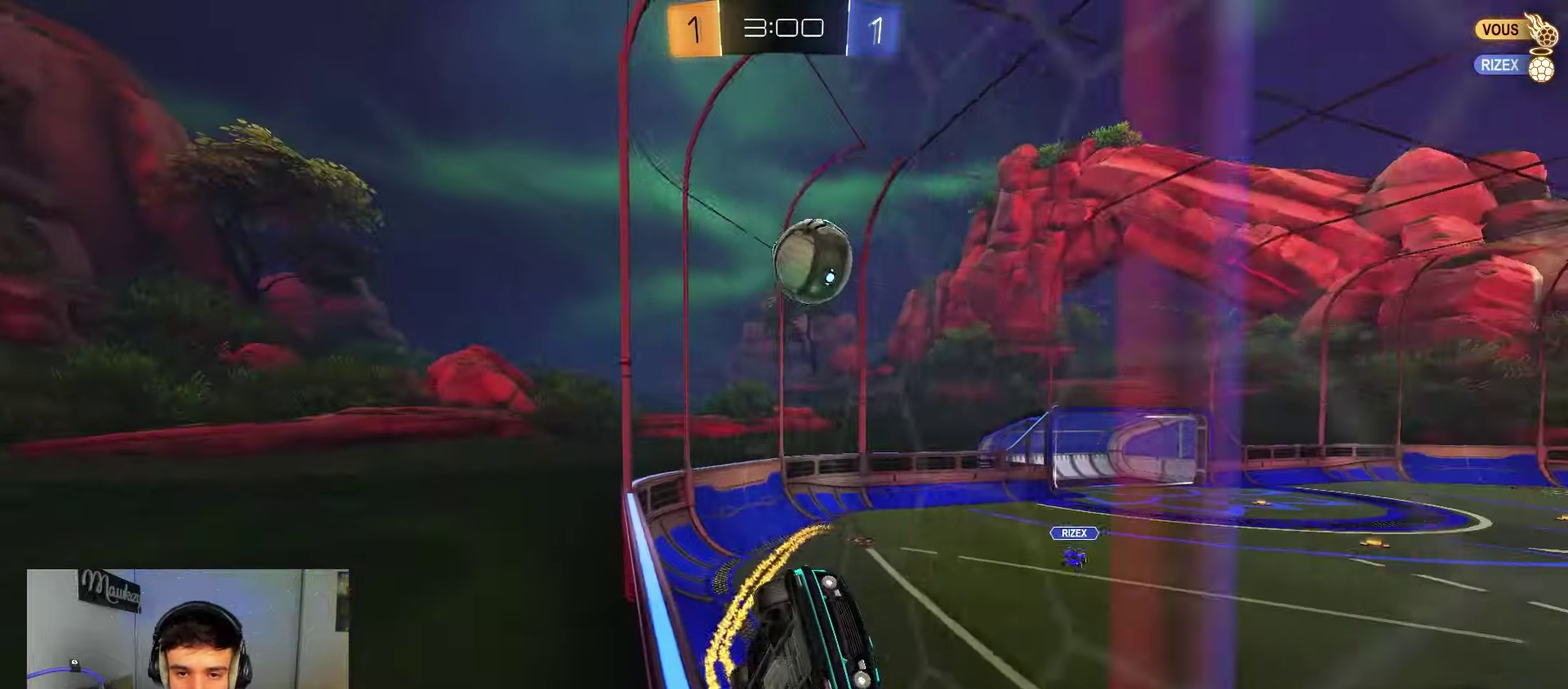
{"dt_ms": 500, "buttons": ["B"], "left_stick": "center", "right_stick": "center", "events": [[83, "left_stick", "left"], [133, "X", "down"], [250, "X", "up"], [283, "B", "down"], [467, "left_stick", "center"]]}
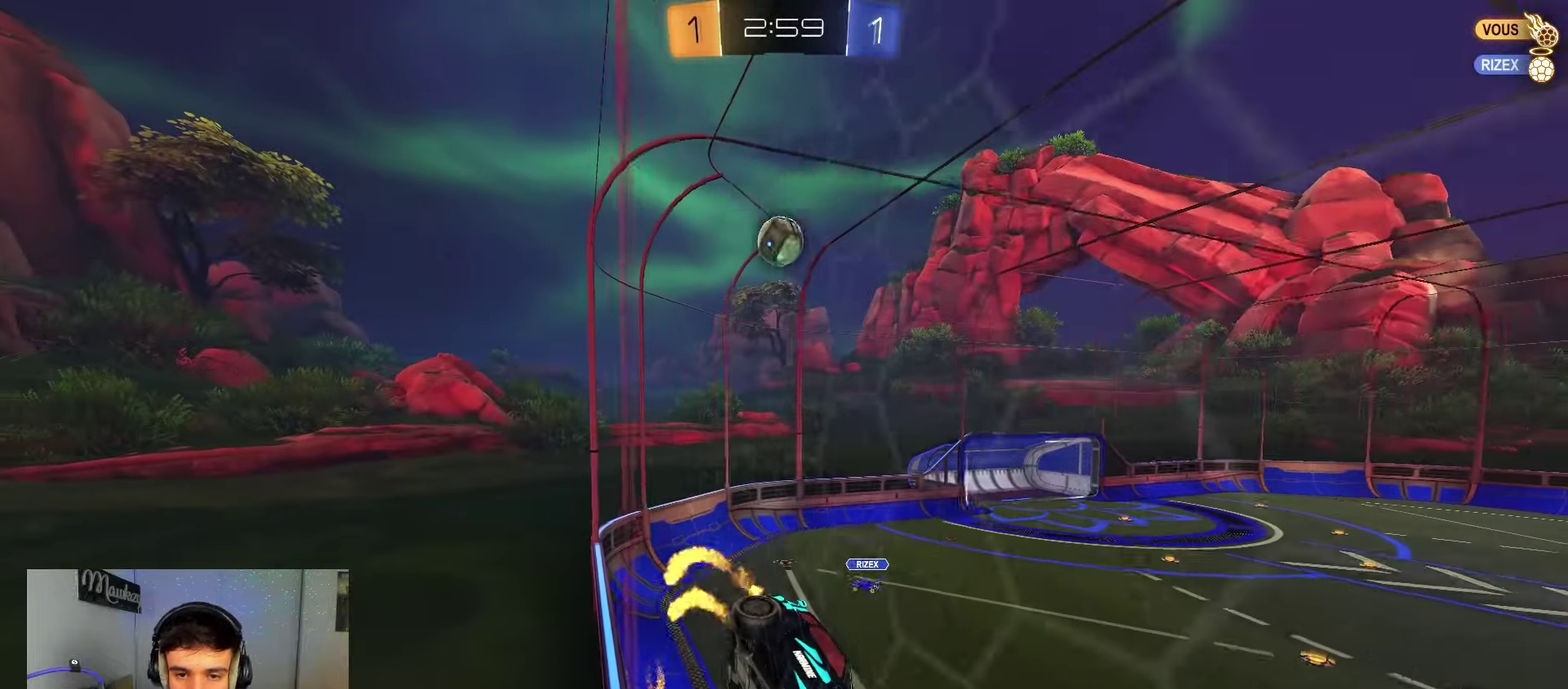
{"dt_ms": 500, "buttons": ["X"], "left_stick": "left", "right_stick": "center", "events": [[300, "left_stick", "right"], [383, "B", "up"], [417, "left_stick", "left"], [467, "X", "down"]]}
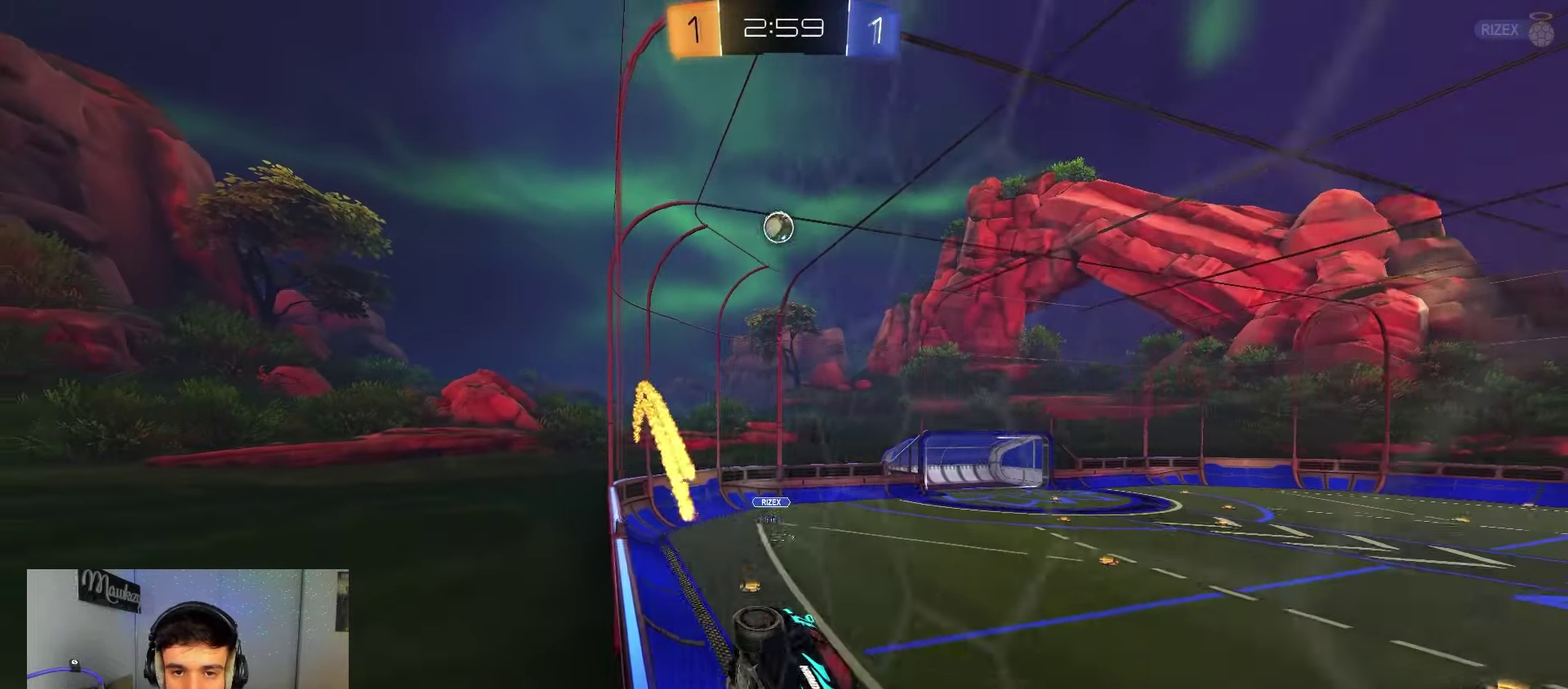
{"dt_ms": 300, "buttons": [], "left_stick": "left", "right_stick": "center", "events": [[200, "X", "up"]]}
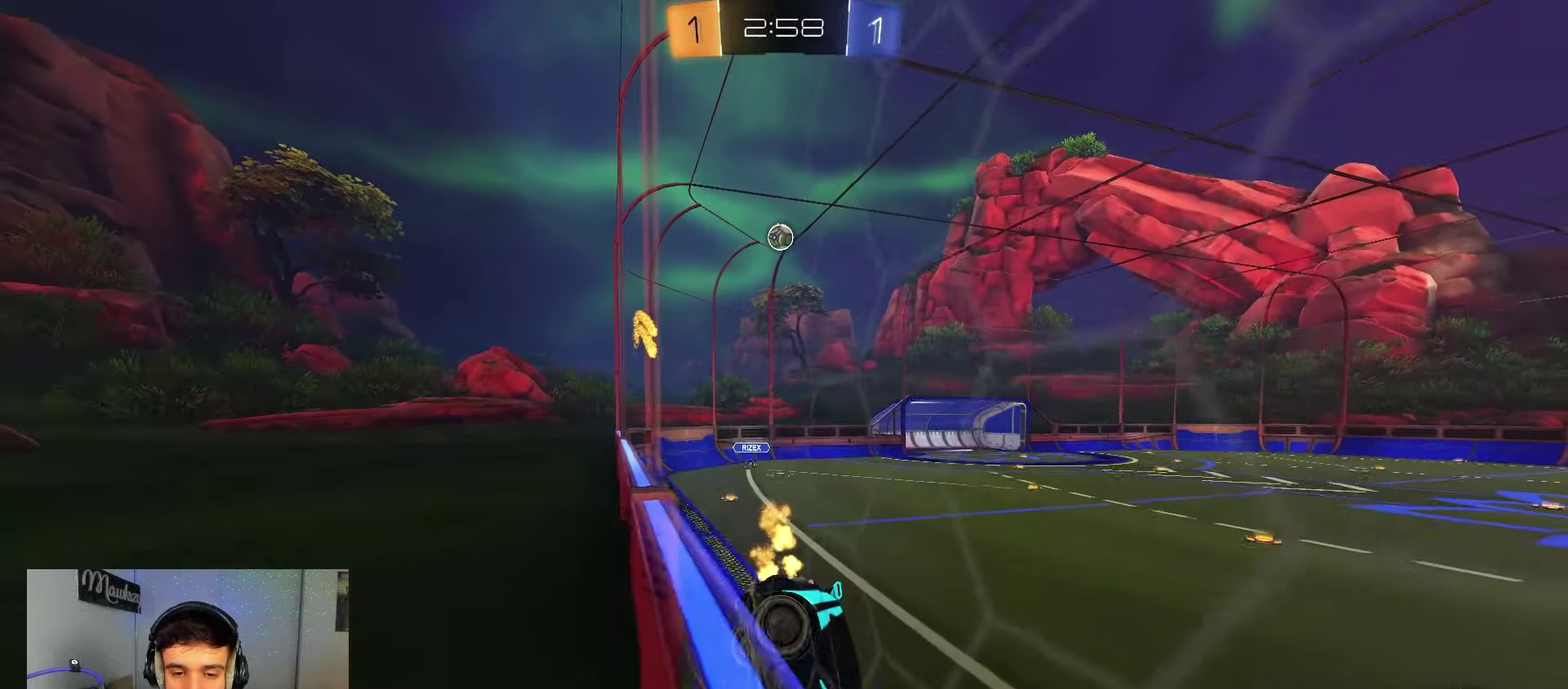
{"dt_ms": 700, "buttons": [], "left_stick": "left", "right_stick": "center", "events": [[283, "left_stick", "right"], [383, "left_stick", "left"]]}
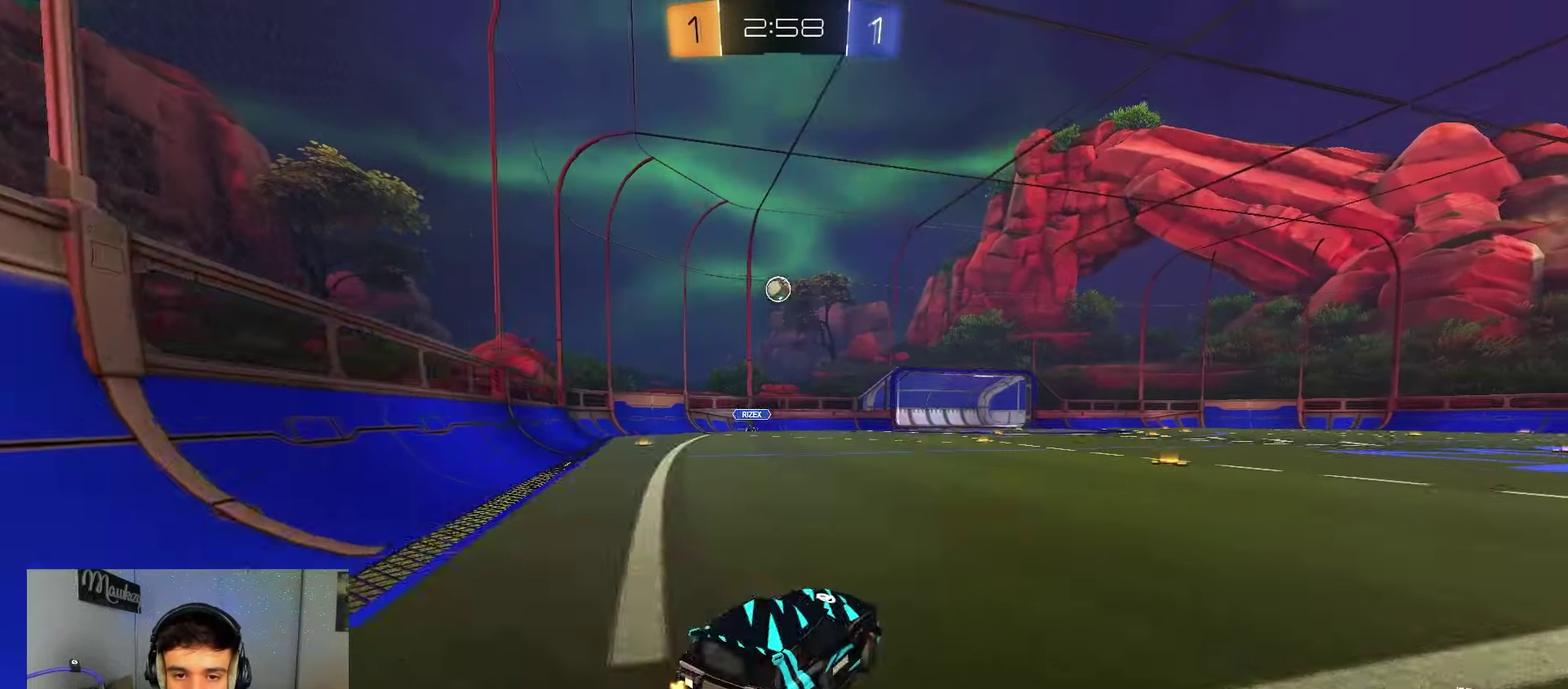
{"dt_ms": 500, "buttons": [], "left_stick": "center", "right_stick": "center", "events": [[33, "left_stick", "center"]]}
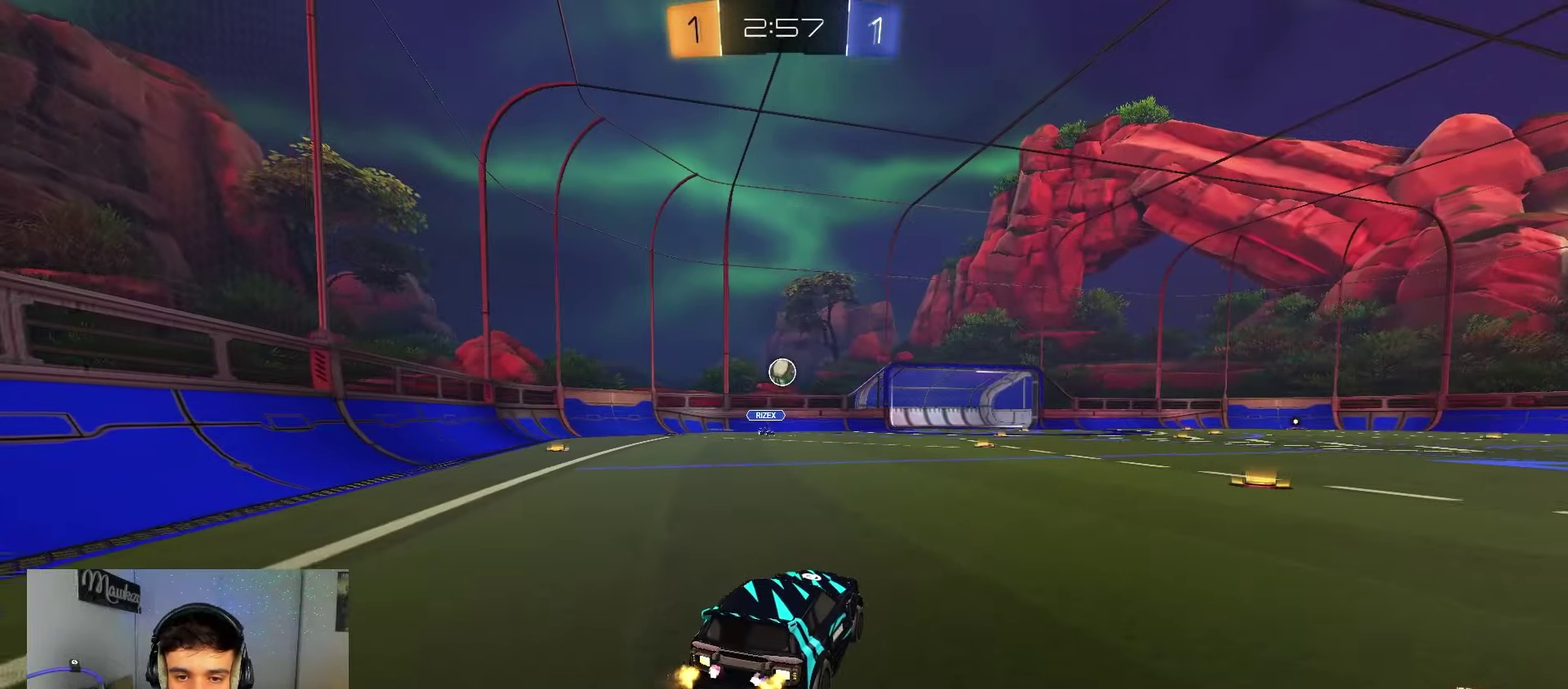
{"dt_ms": 400, "buttons": [], "left_stick": "right", "right_stick": "center", "events": [[133, "left_stick", "right"], [300, "left_stick", "center"], [367, "left_stick", "right"]]}
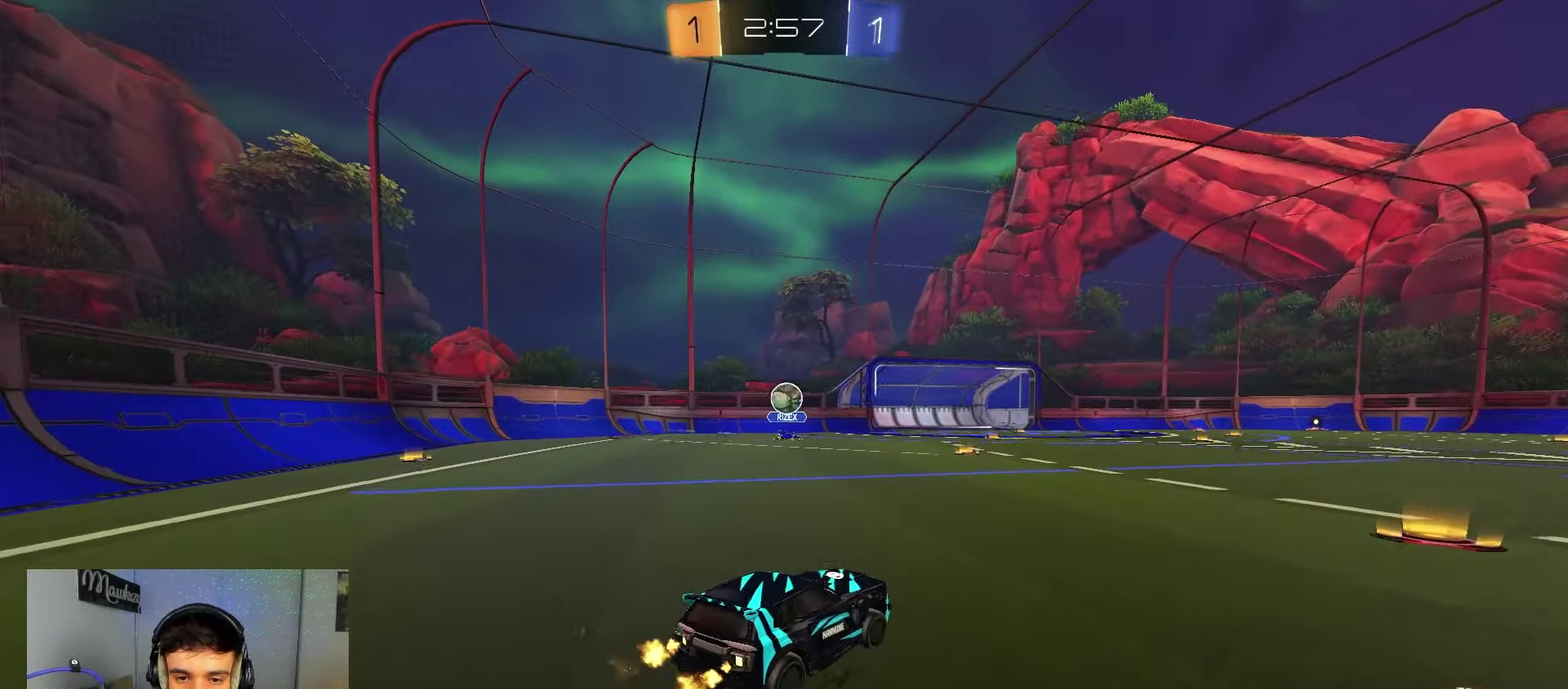
{"dt_ms": 600, "buttons": [], "left_stick": "left", "right_stick": "center", "events": [[317, "left_stick", "left"]]}